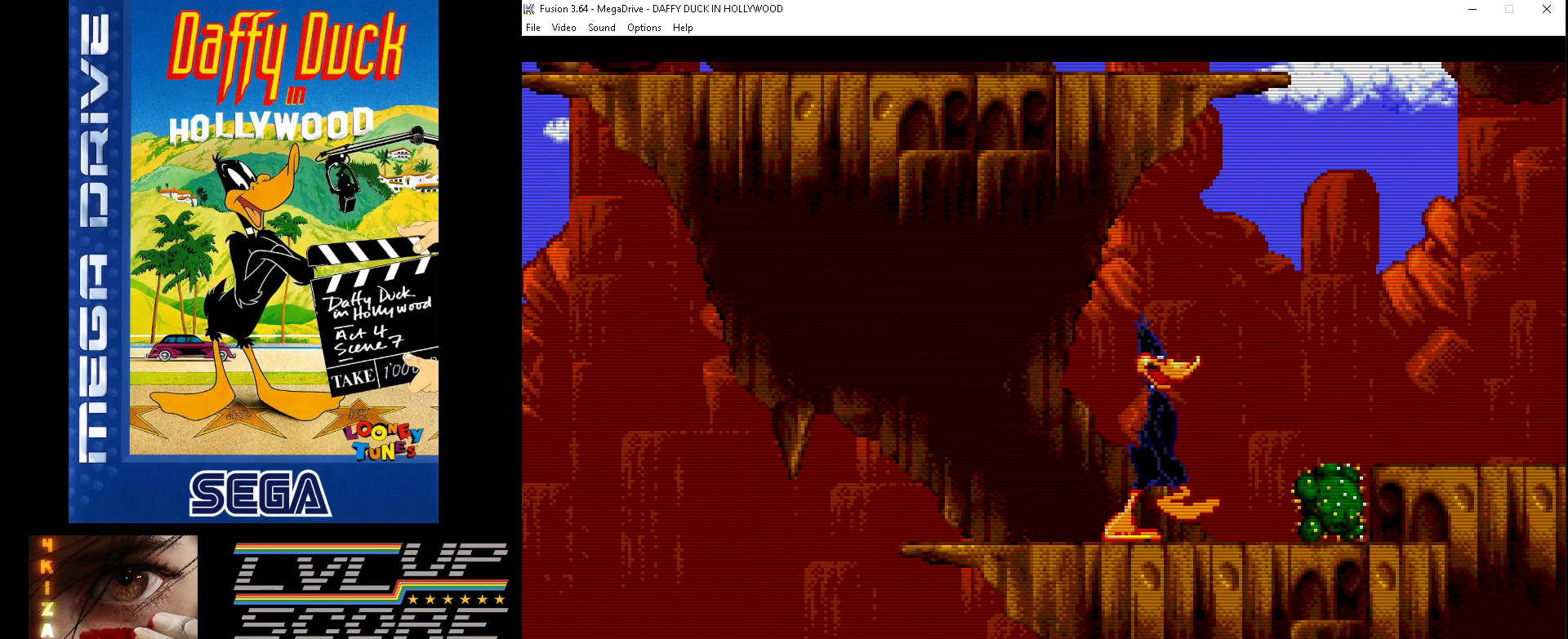
Gameplay with a controller (Xbox layout); each line is a JSON object with the inputs held at the frame after it. "events" lists button and stick changes between this image and that frame as [ms after this image, input, new state], when the widget could be followed in between. Not read: L1 L2 L3 R1 R2 R3.
{"buttons": ["DPAD_RIGHT"], "events": [[33, "B", "down"], [300, "B", "up"]]}
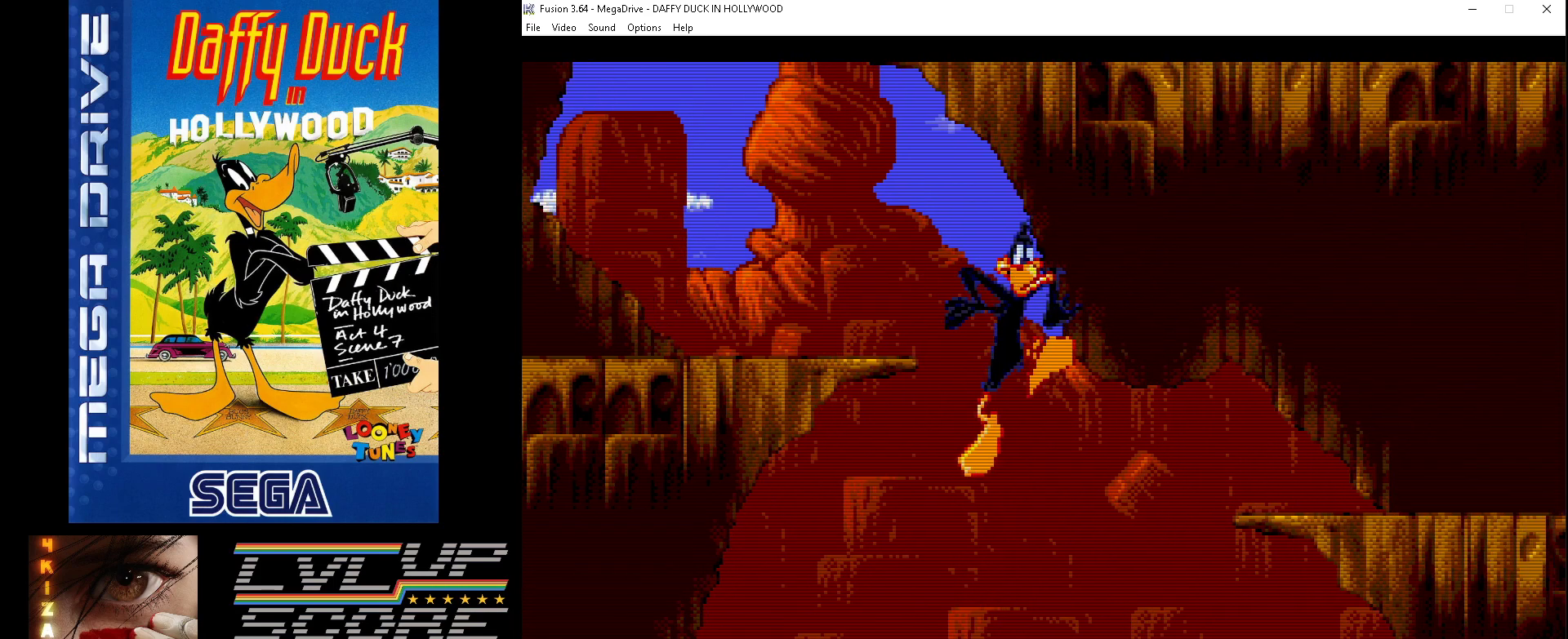
{"buttons": ["DPAD_RIGHT"], "events": [[333, "B", "down"], [467, "B", "up"]]}
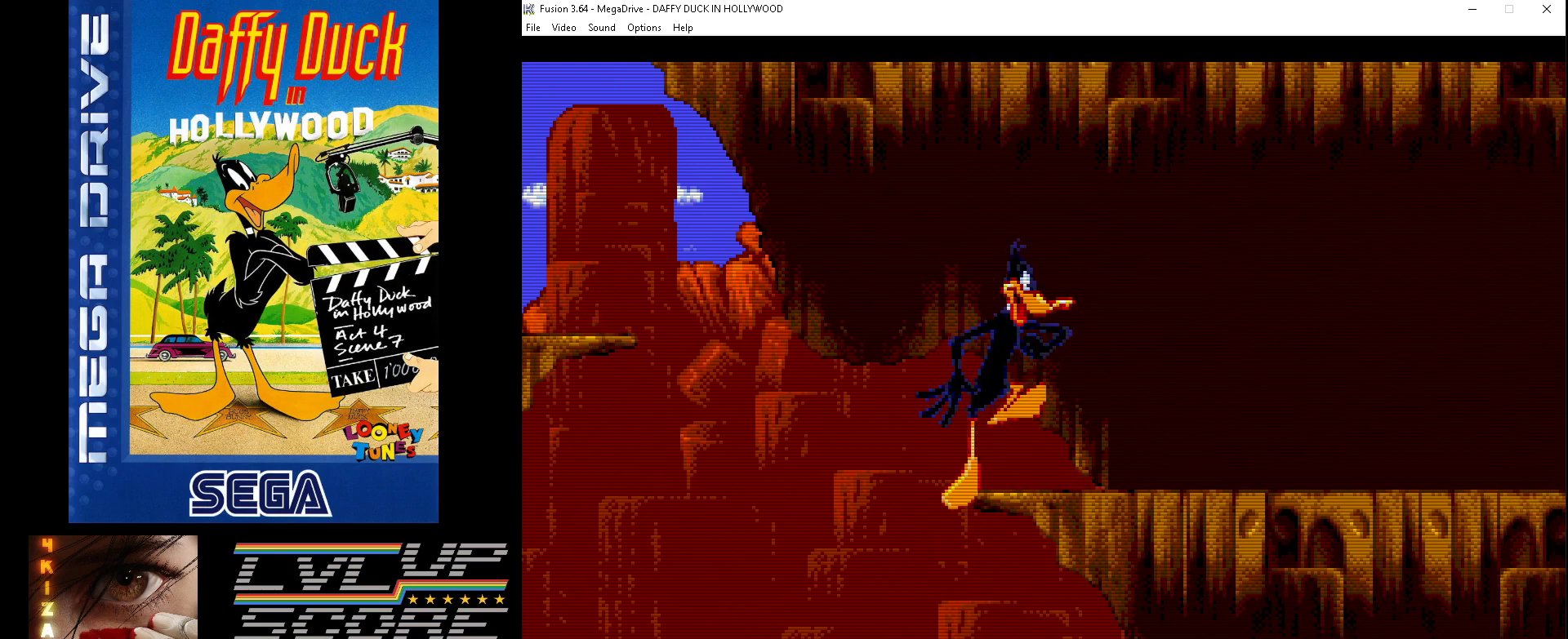
{"buttons": ["DPAD_LEFT"], "events": [[167, "DPAD_RIGHT", "up"], [367, "DPAD_LEFT", "down"]]}
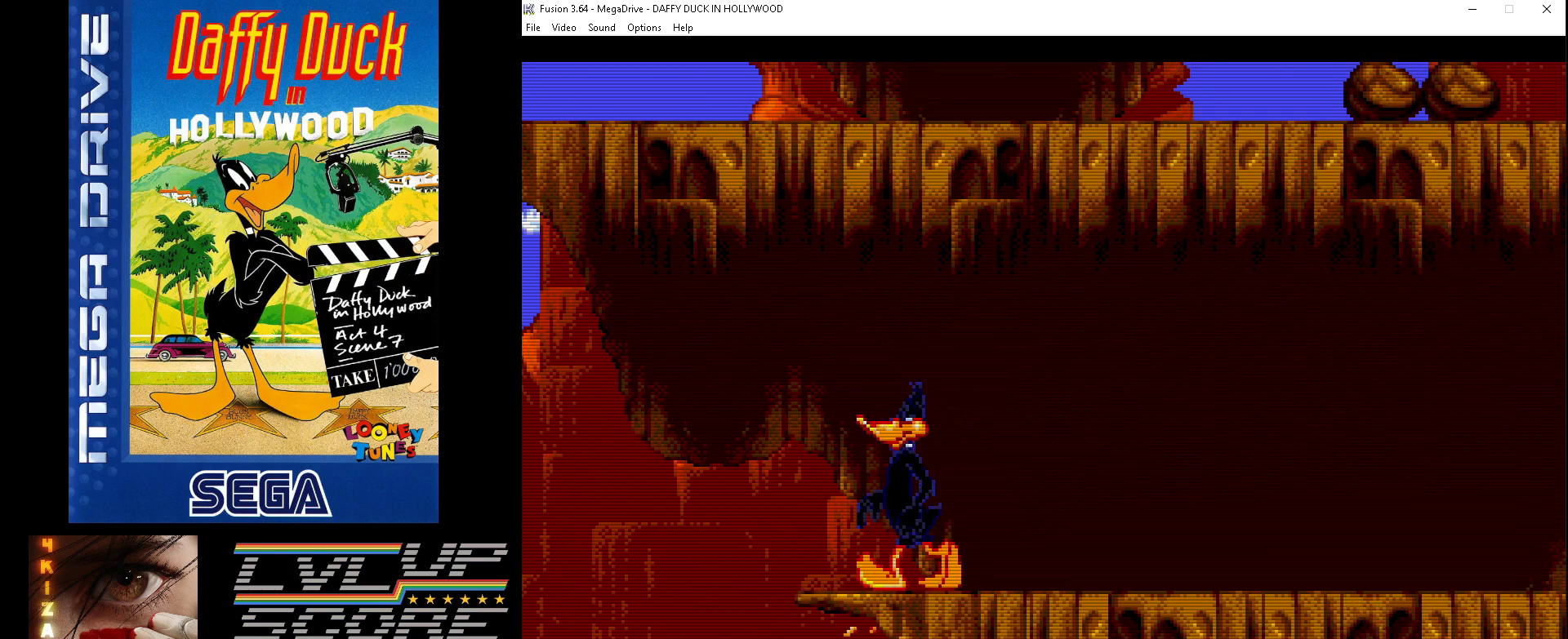
{"buttons": ["B", "DPAD_LEFT"], "events": [[100, "B", "down"]]}
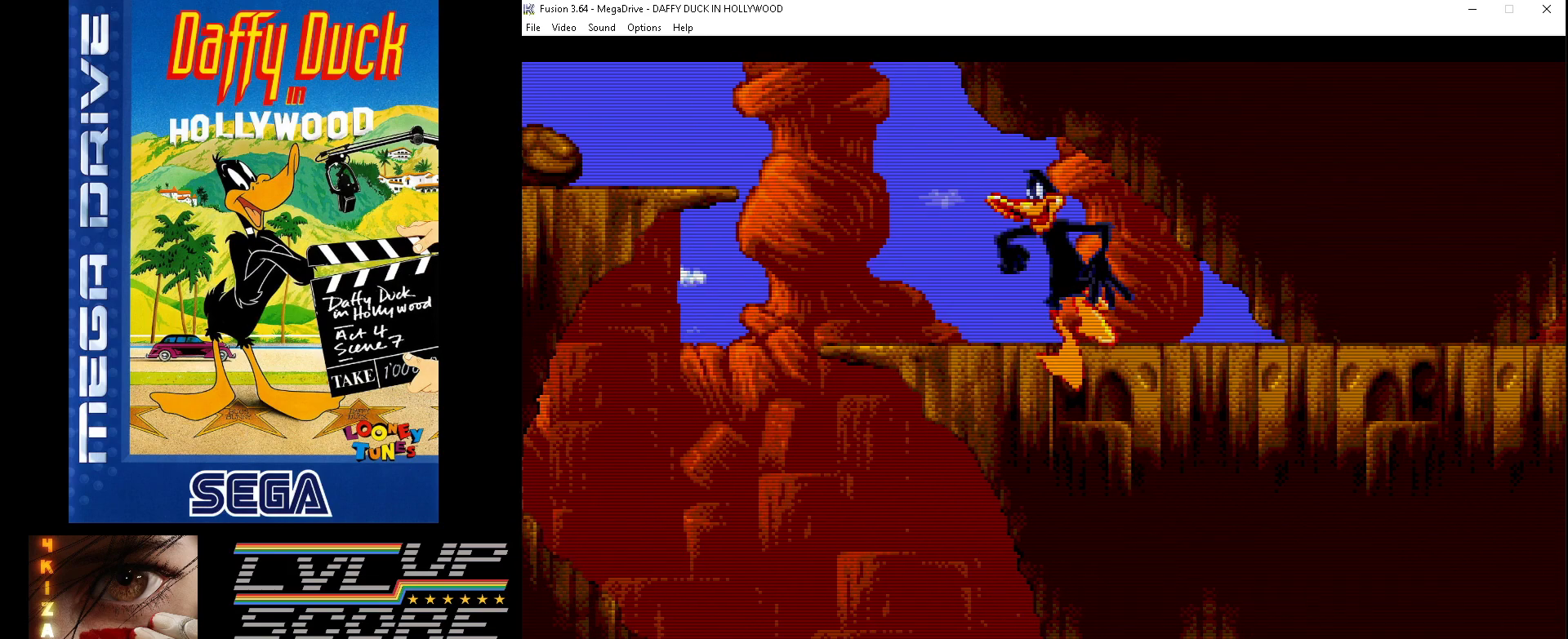
{"buttons": [], "events": [[267, "B", "up"], [467, "DPAD_LEFT", "up"]]}
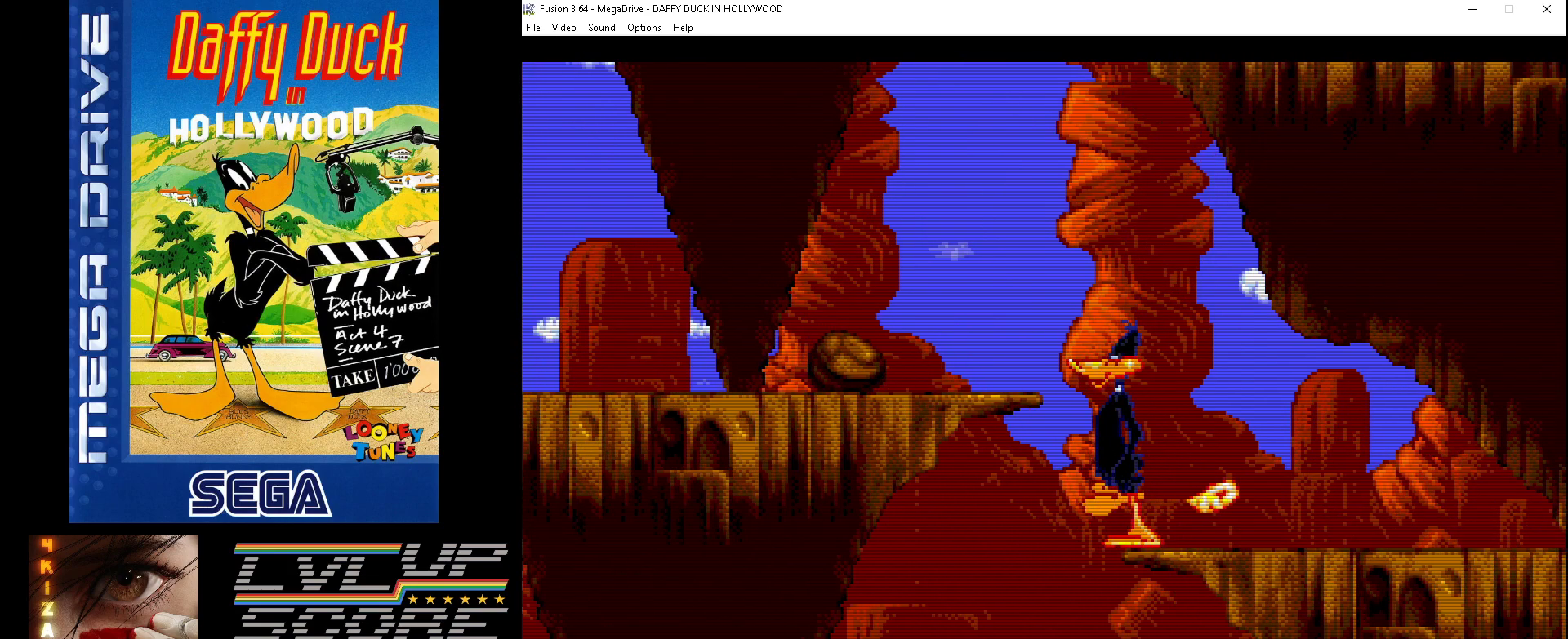
{"buttons": ["DPAD_LEFT"], "events": [[67, "B", "down"], [200, "DPAD_LEFT", "down"], [300, "B", "up"]]}
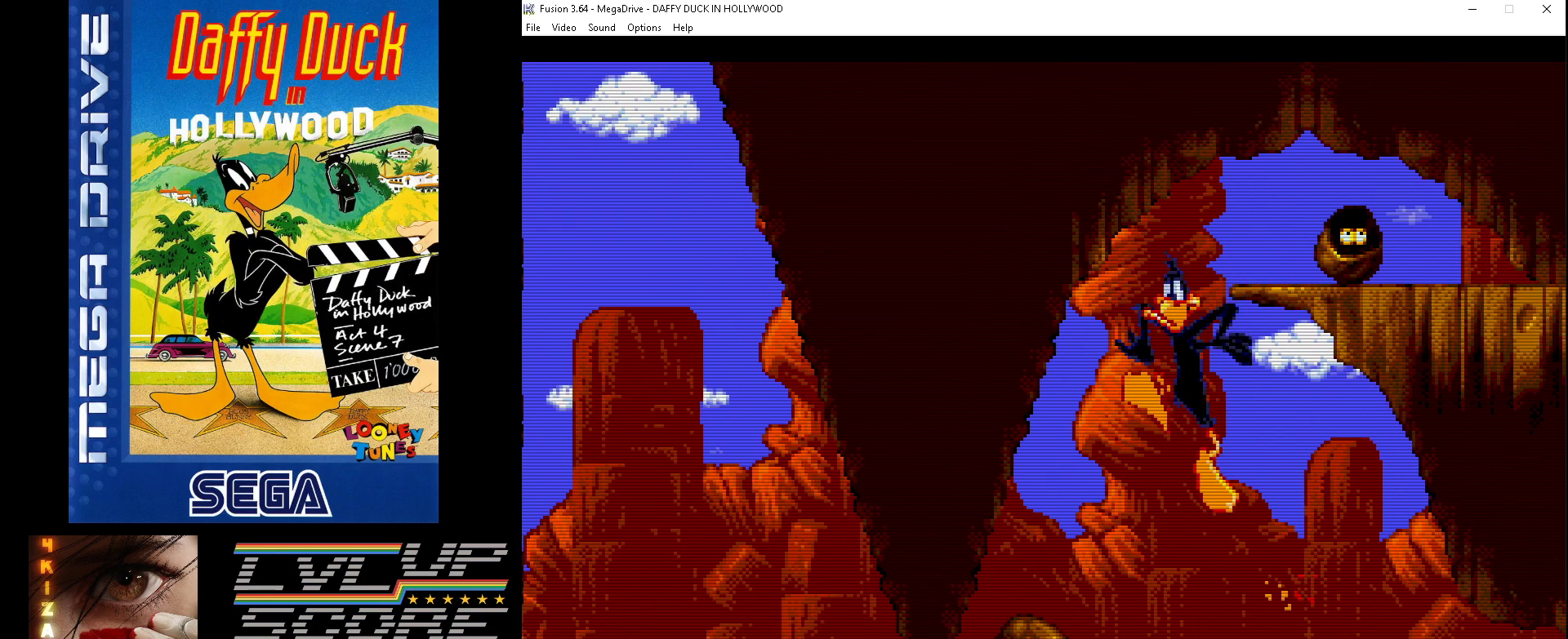
{"buttons": ["B", "DPAD_RIGHT"], "events": [[67, "DPAD_LEFT", "up"], [300, "B", "down"], [367, "DPAD_RIGHT", "down"]]}
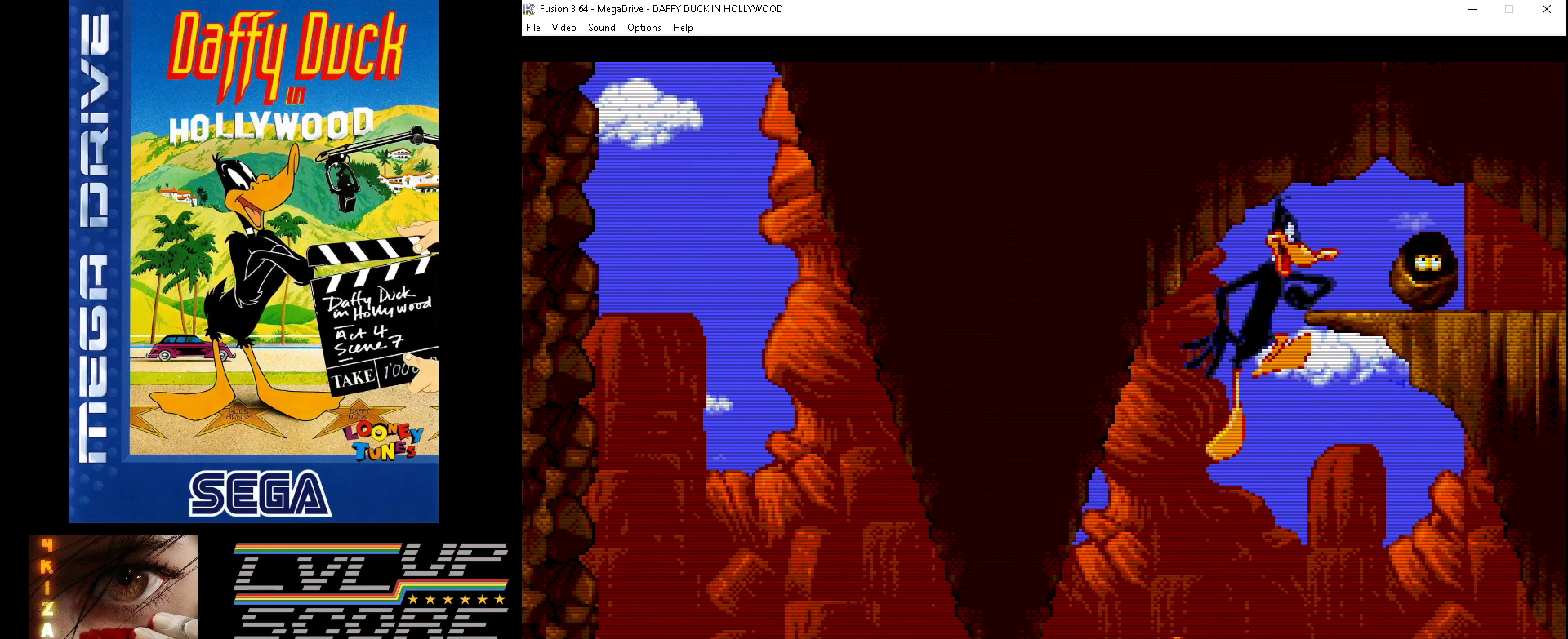
{"buttons": ["DPAD_RIGHT"], "events": [[367, "B", "up"]]}
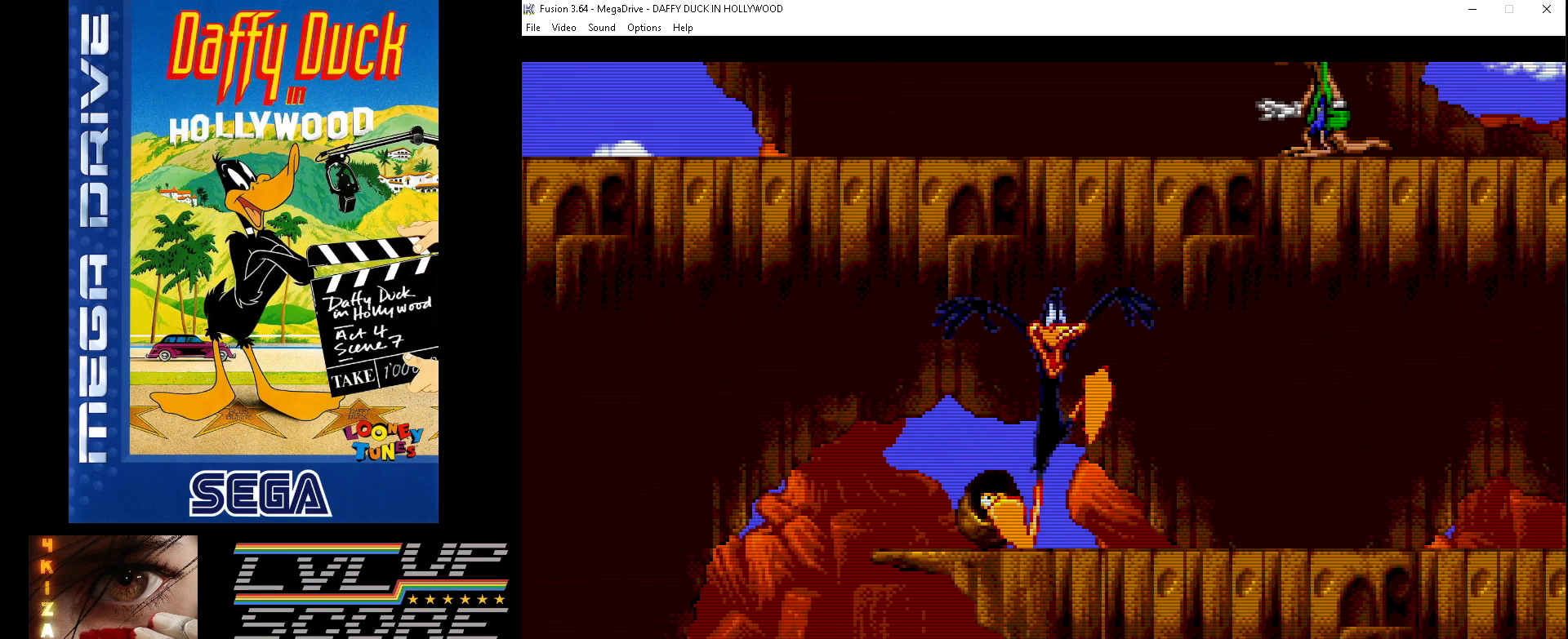
{"buttons": ["DPAD_RIGHT"], "events": [[300, "DPAD_RIGHT", "up"], [367, "DPAD_RIGHT", "down"]]}
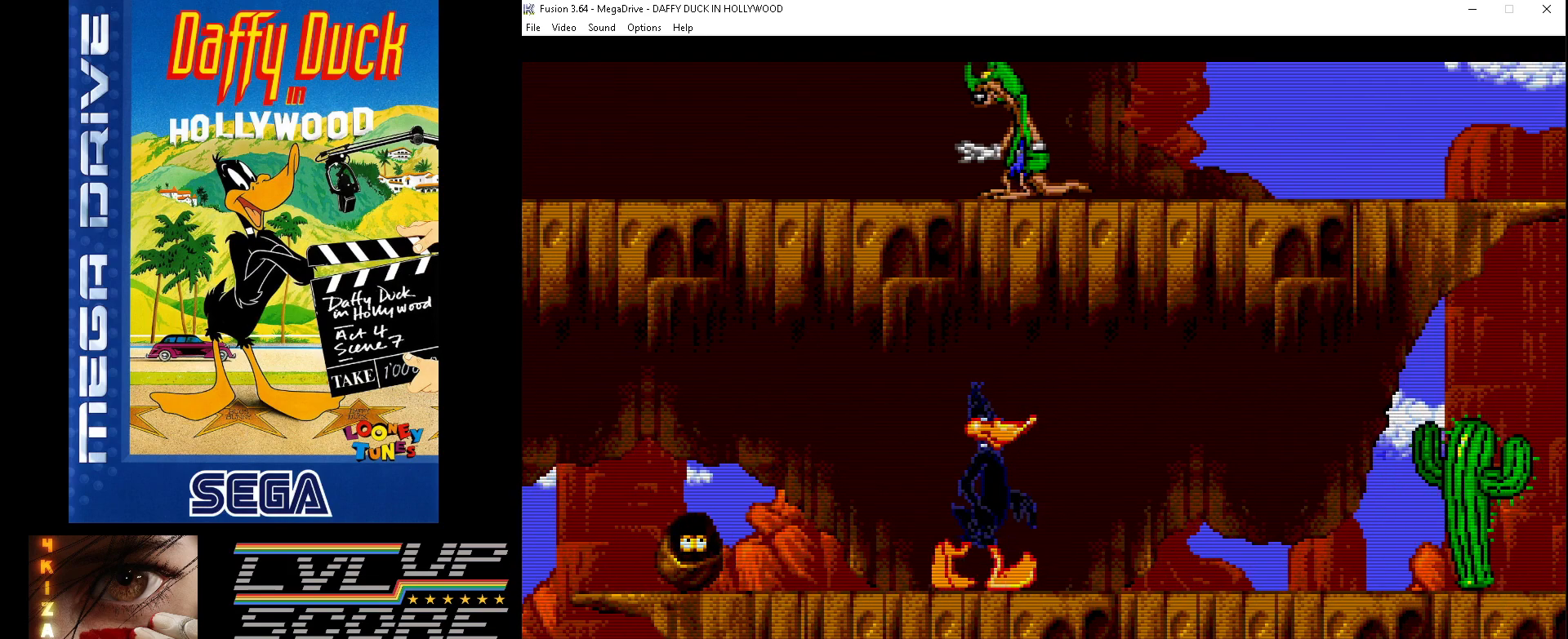
{"buttons": [], "events": [[500, "DPAD_RIGHT", "up"]]}
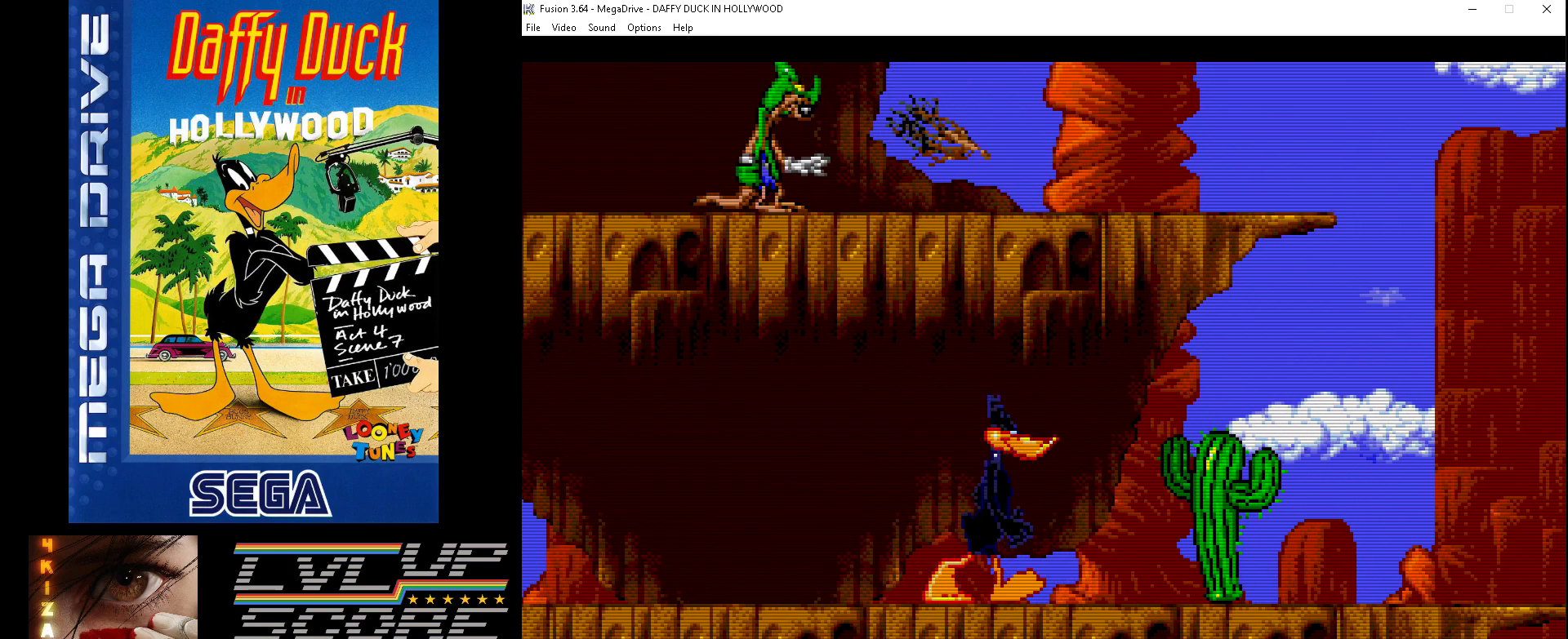
{"buttons": ["B", "DPAD_RIGHT"], "events": [[33, "B", "down"], [67, "DPAD_RIGHT", "down"], [133, "DPAD_RIGHT", "up"], [367, "DPAD_DOWN", "down"], [367, "DPAD_RIGHT", "down"], [433, "DPAD_DOWN", "up"]]}
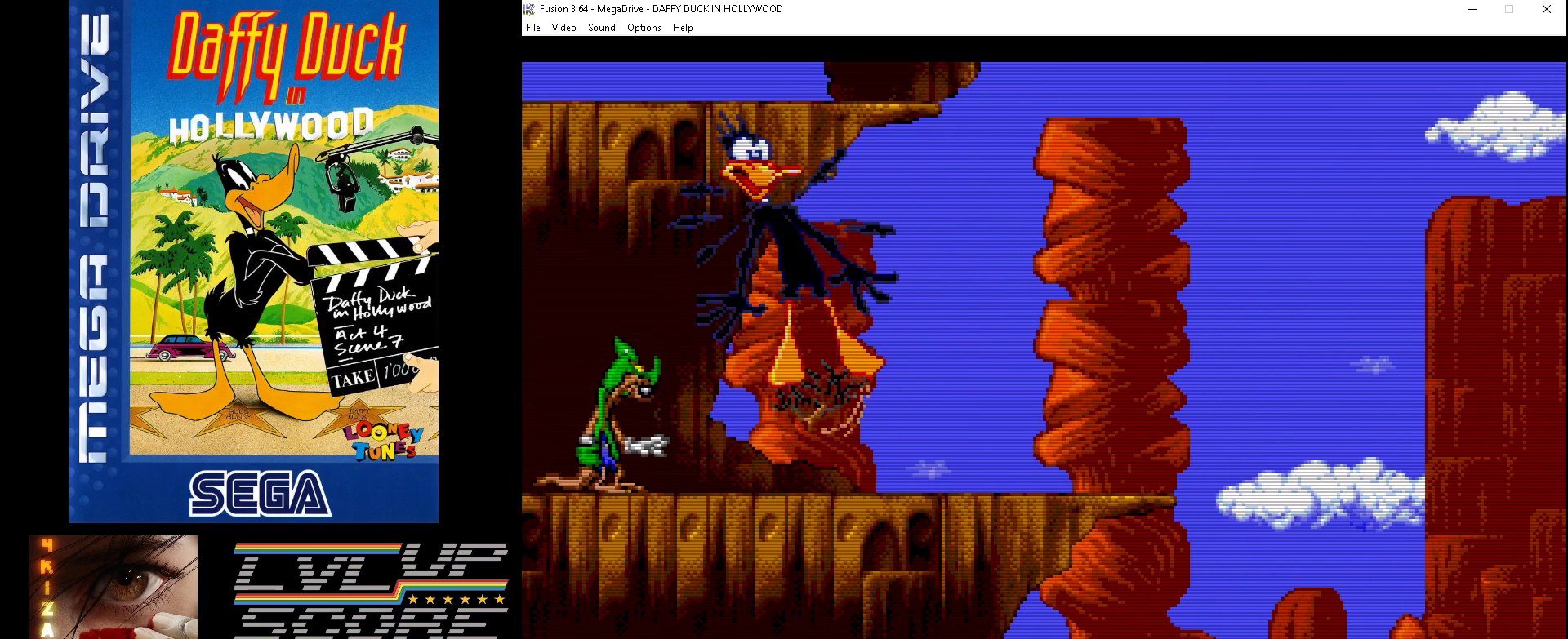
{"buttons": ["DPAD_RIGHT"], "events": [[167, "B", "up"], [233, "DPAD_RIGHT", "up"], [400, "DPAD_DOWN", "down"], [400, "DPAD_RIGHT", "down"], [467, "DPAD_DOWN", "up"]]}
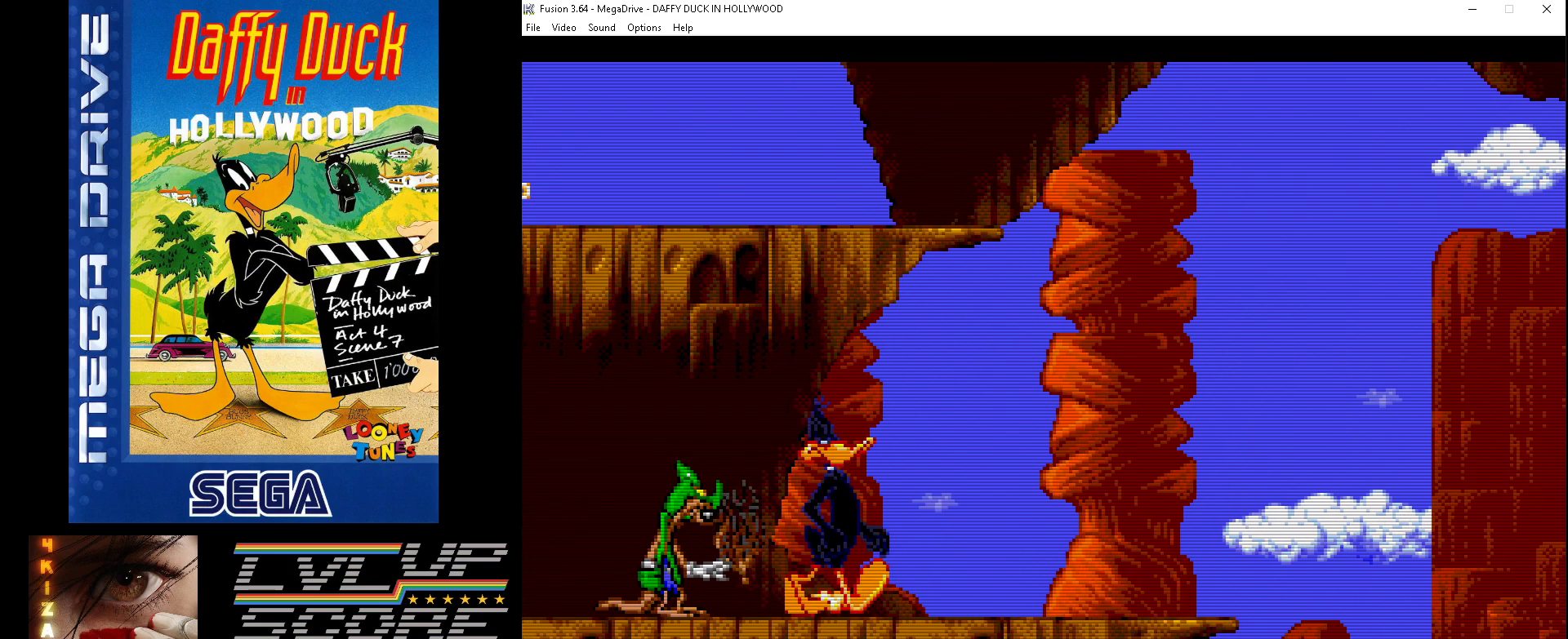
{"buttons": [], "events": [[100, "DPAD_RIGHT", "up"], [133, "DPAD_LEFT", "down"], [267, "A", "down"], [400, "A", "up"], [400, "DPAD_LEFT", "up"]]}
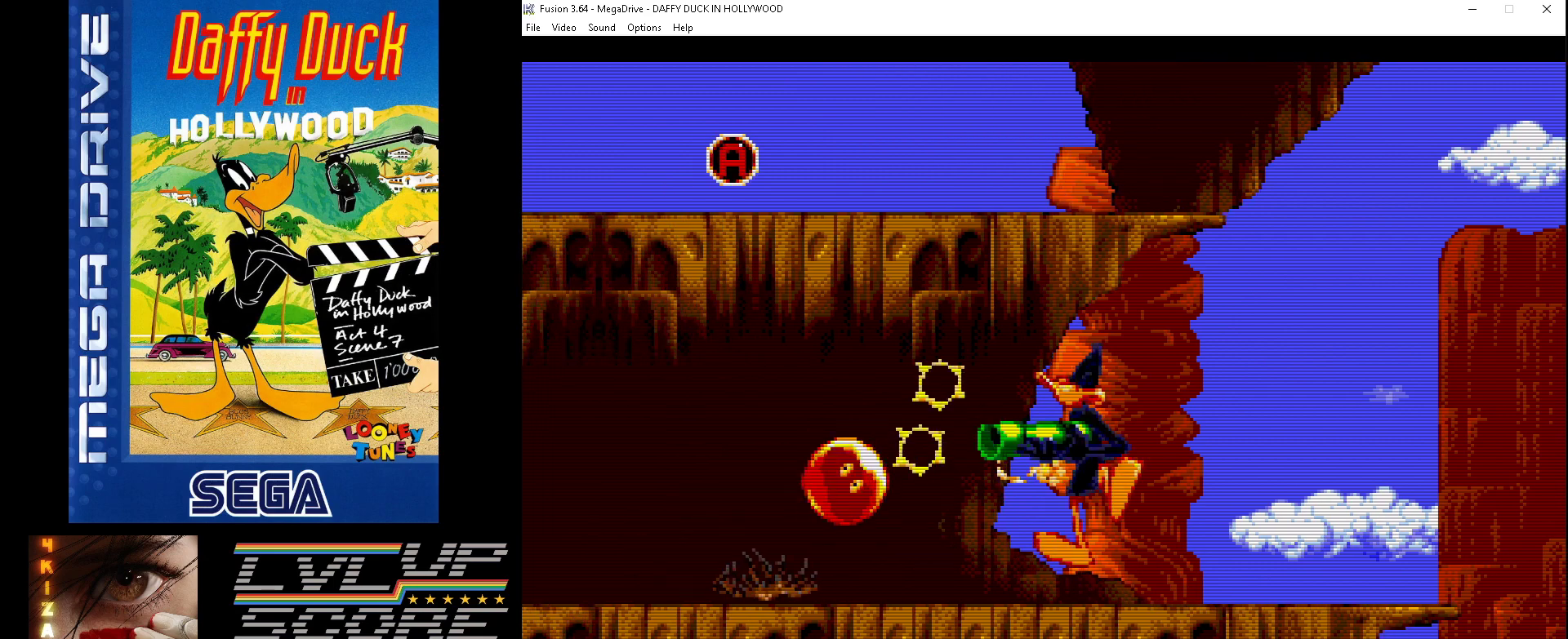
{"buttons": ["DPAD_LEFT"], "events": [[133, "DPAD_LEFT", "down"]]}
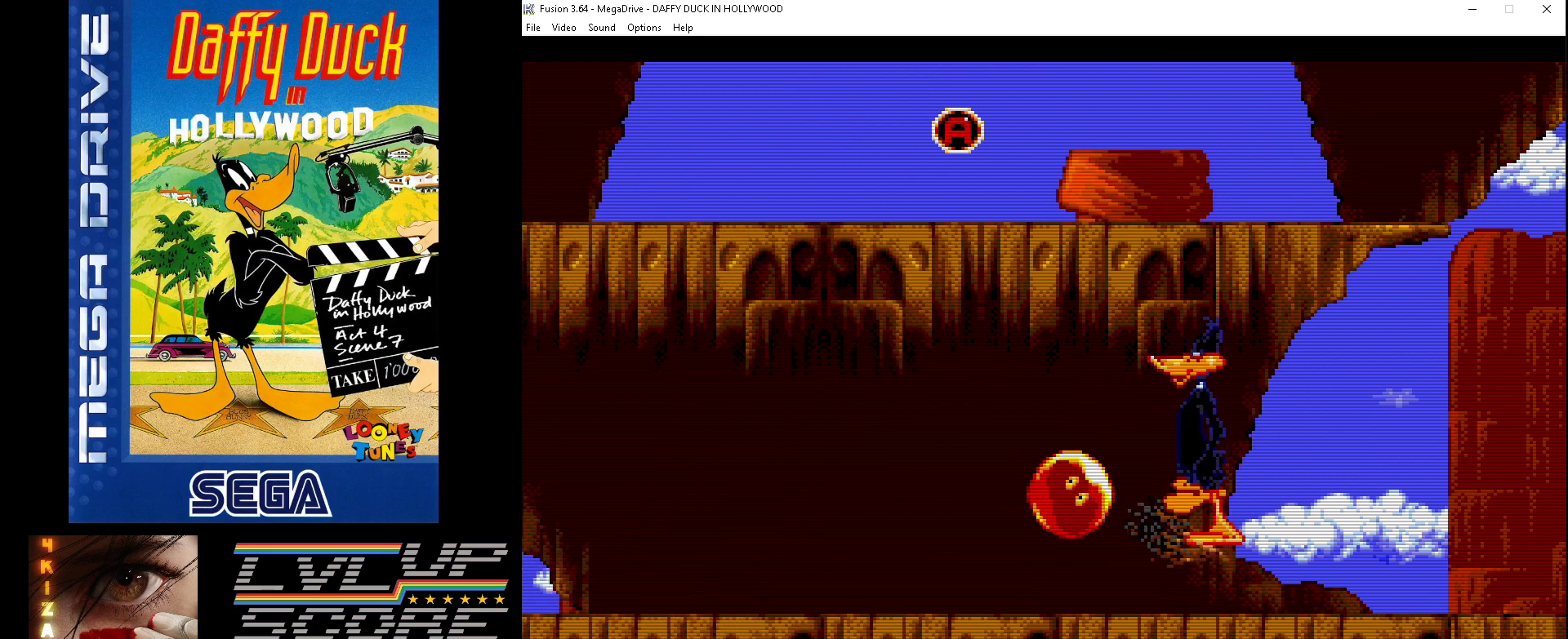
{"buttons": ["DPAD_LEFT"], "events": [[133, "B", "down"], [367, "DPAD_LEFT", "up"], [400, "B", "up"], [433, "DPAD_LEFT", "down"]]}
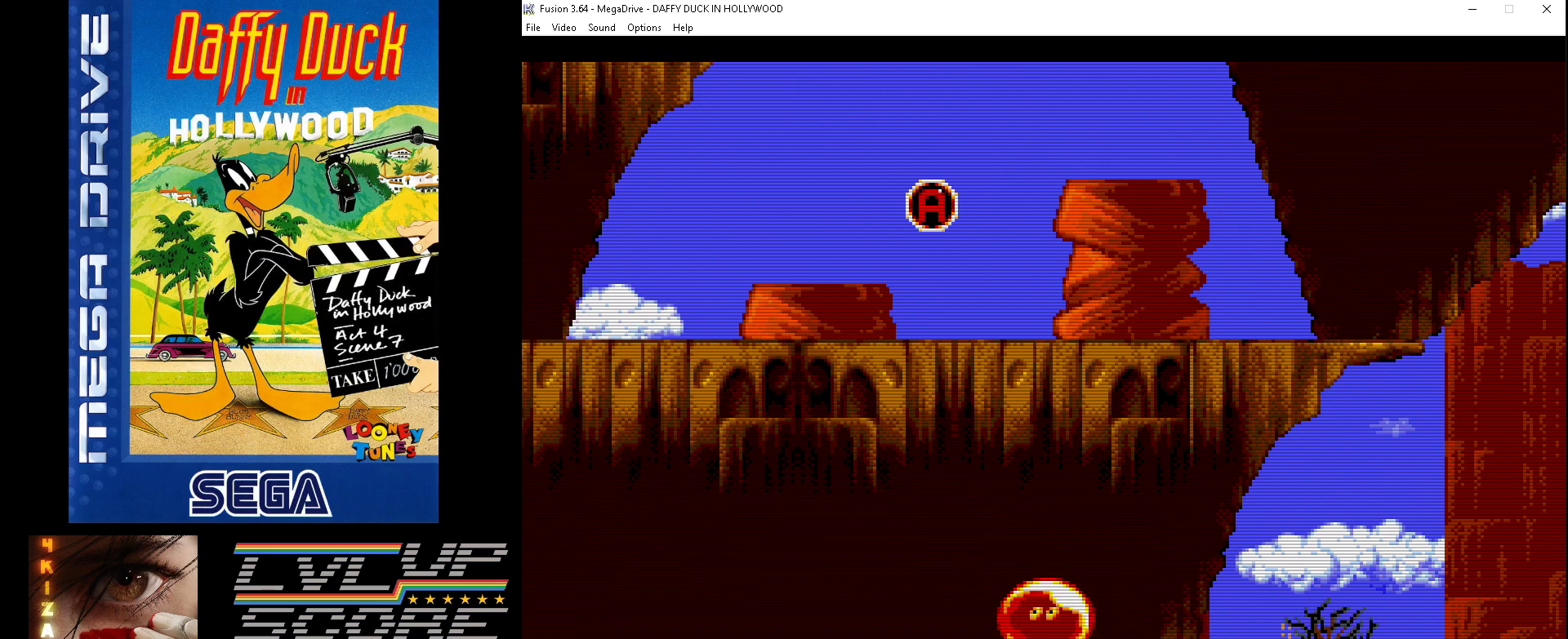
{"buttons": ["DPAD_LEFT"], "events": []}
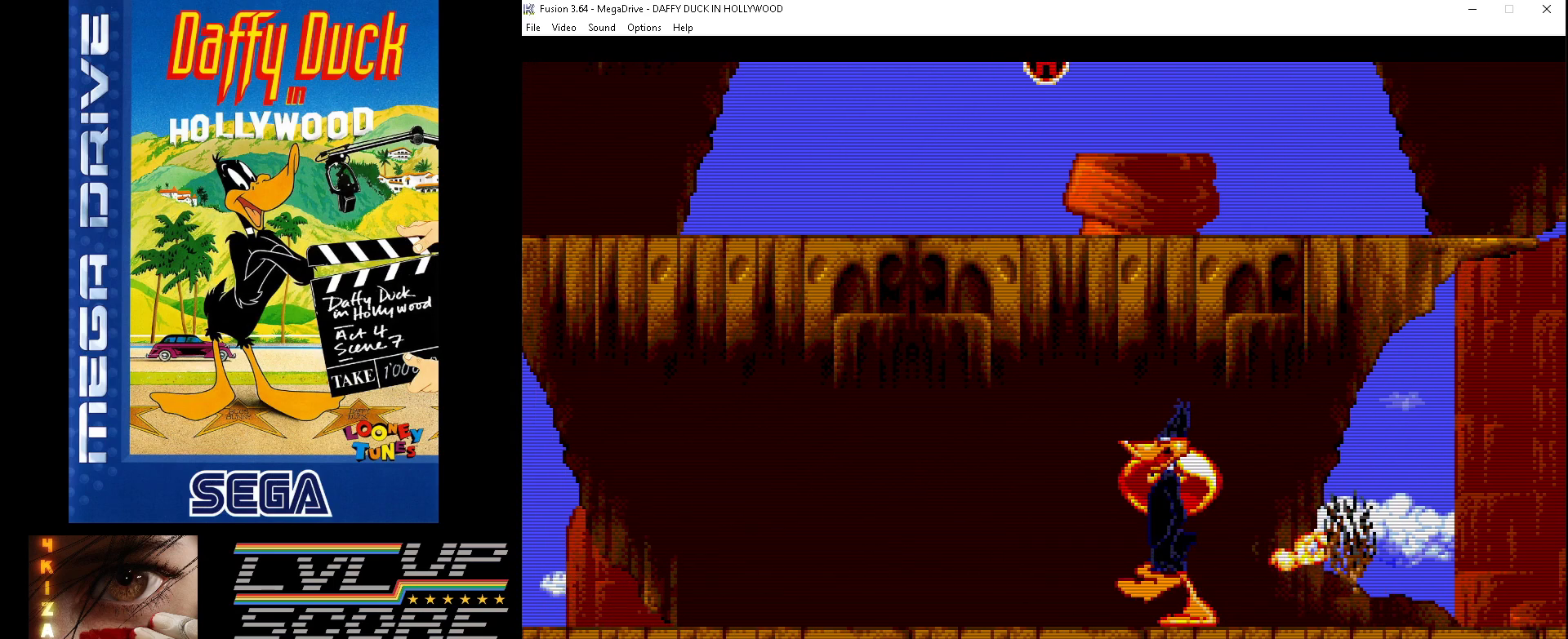
{"buttons": ["B", "DPAD_LEFT"], "events": [[67, "B", "down"]]}
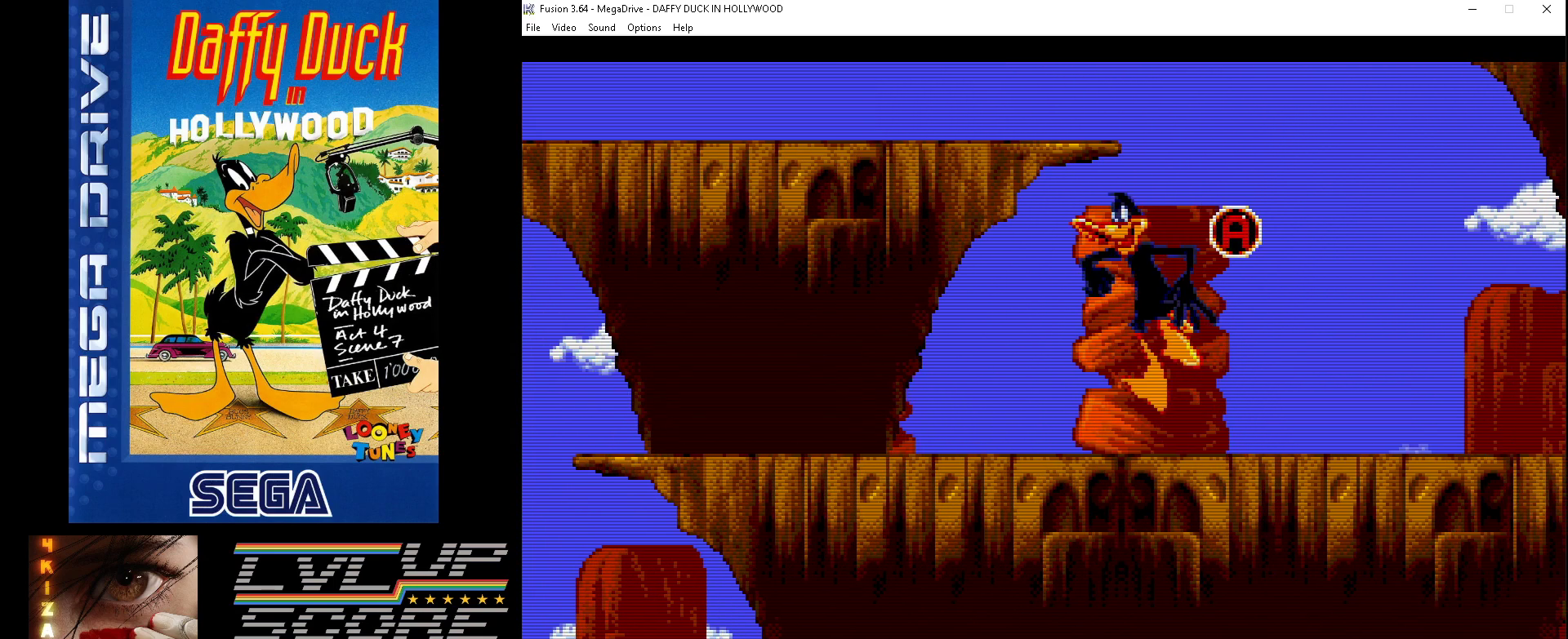
{"buttons": [], "events": [[33, "DPAD_LEFT", "up"], [100, "DPAD_RIGHT", "down"], [133, "B", "up"], [333, "DPAD_RIGHT", "up"]]}
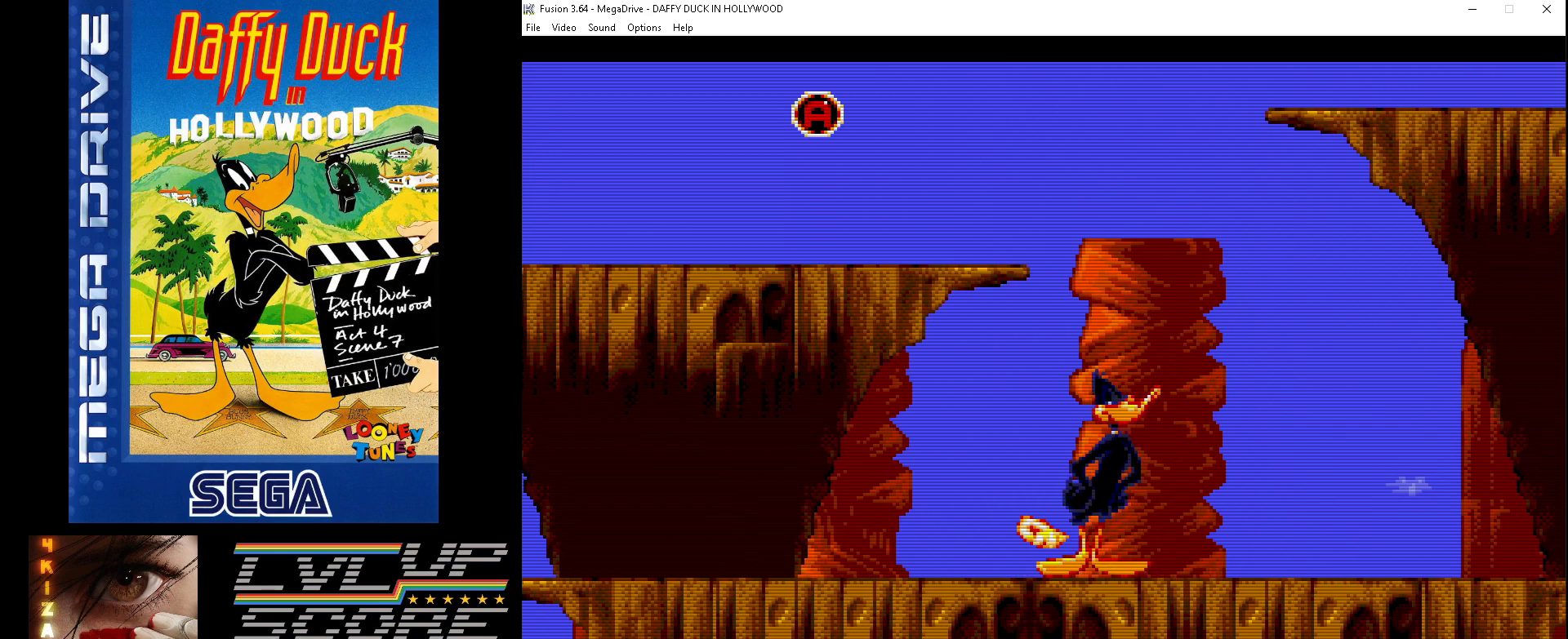
{"buttons": ["DPAD_LEFT"], "events": [[33, "DPAD_LEFT", "down"]]}
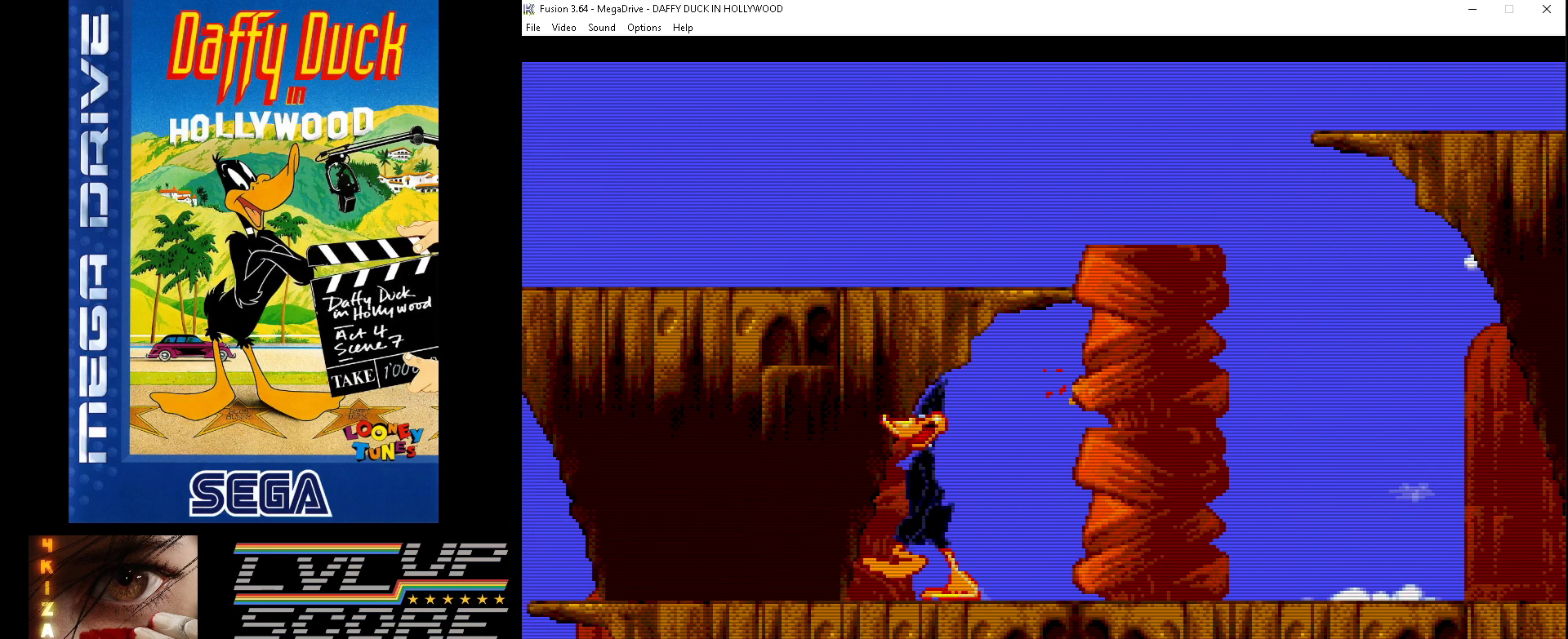
{"buttons": [], "events": [[267, "DPAD_DOWN", "down"], [300, "DPAD_LEFT", "up"], [433, "DPAD_DOWN", "up"]]}
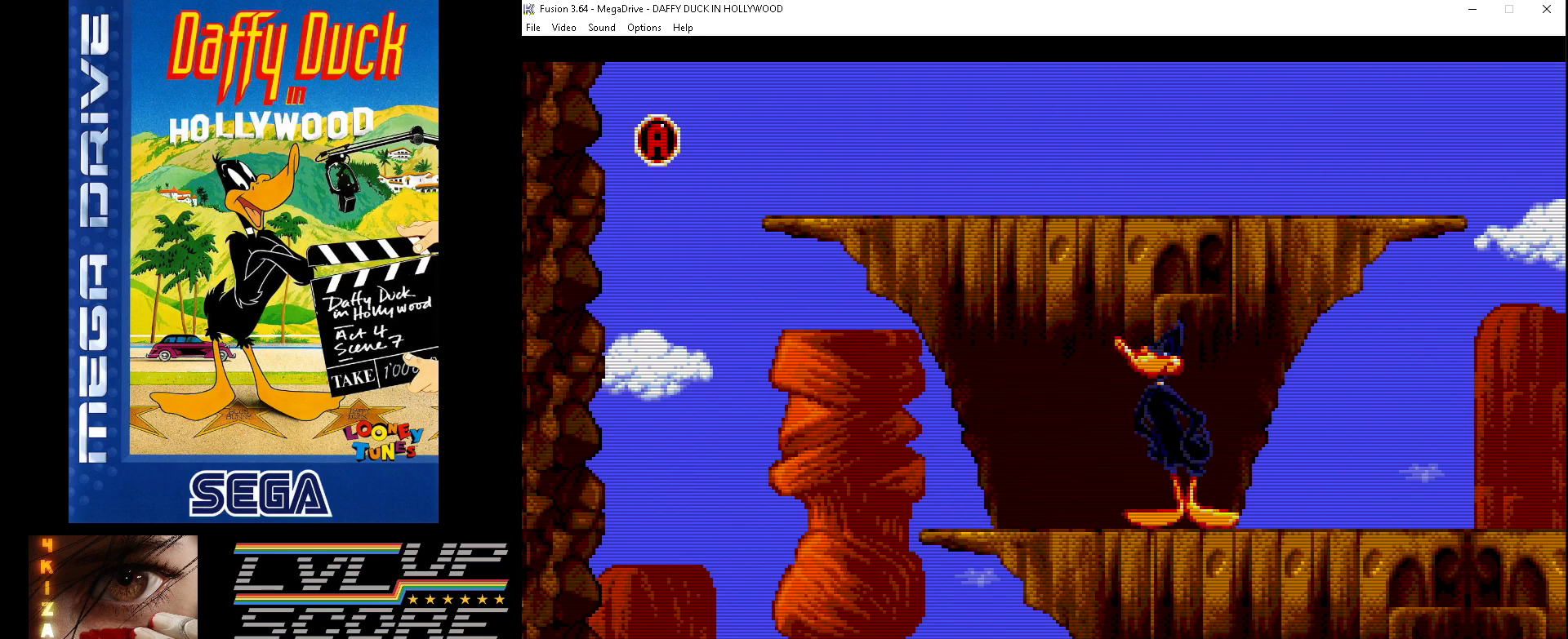
{"buttons": ["DPAD_DOWN"], "events": [[33, "DPAD_DOWN", "down"]]}
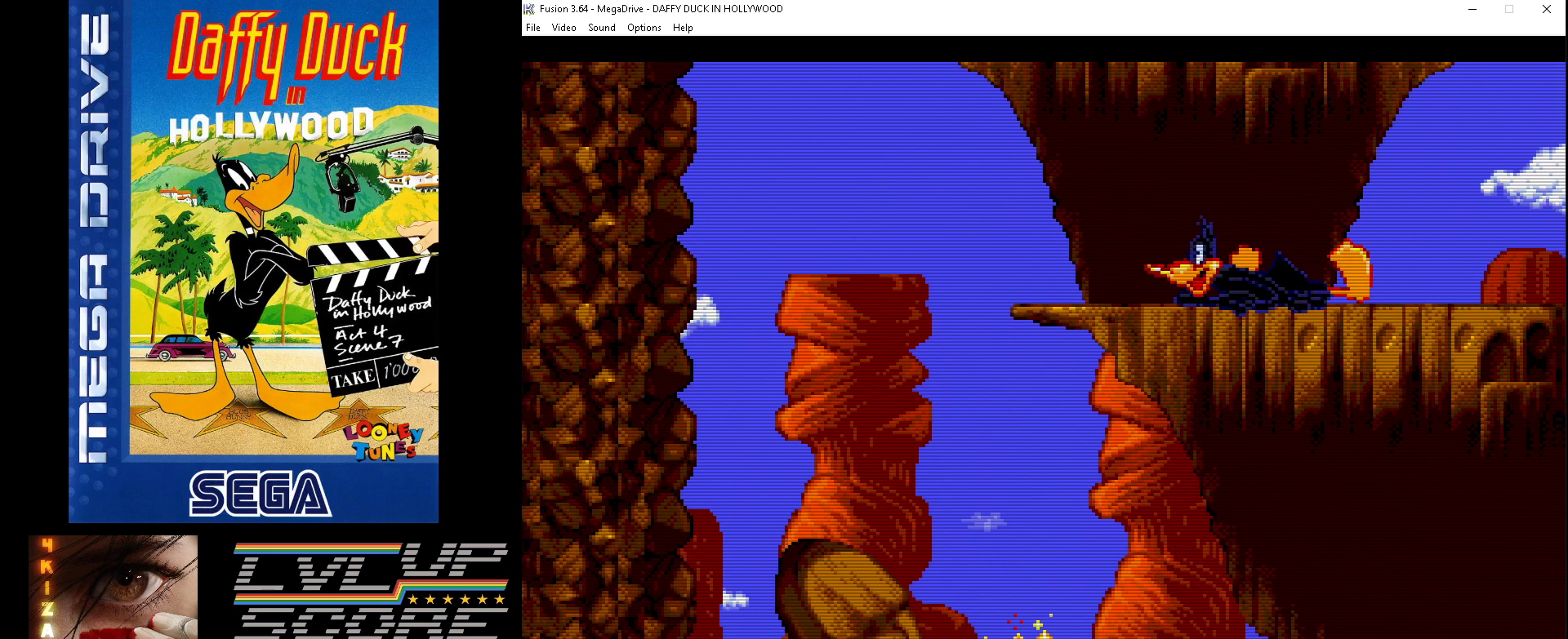
{"buttons": ["DPAD_LEFT"], "events": [[200, "DPAD_DOWN", "up"], [267, "DPAD_LEFT", "down"]]}
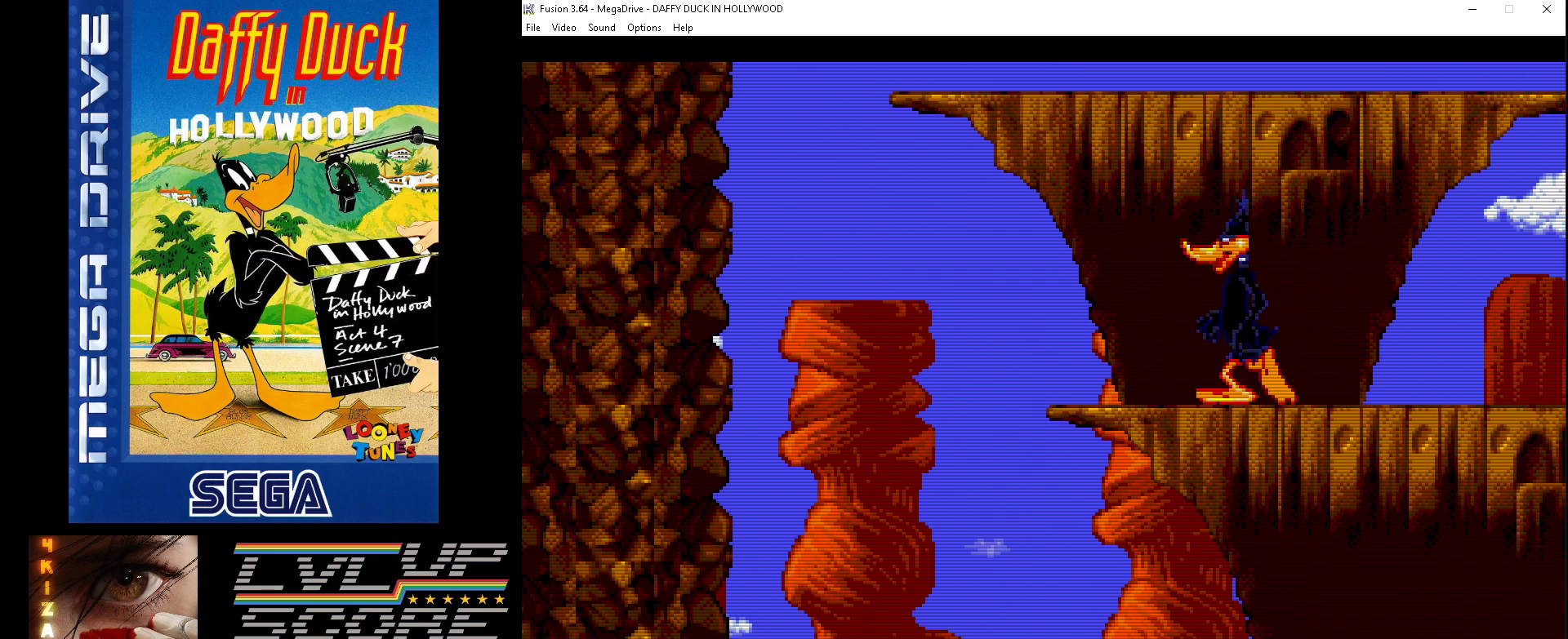
{"buttons": ["DPAD_LEFT"], "events": []}
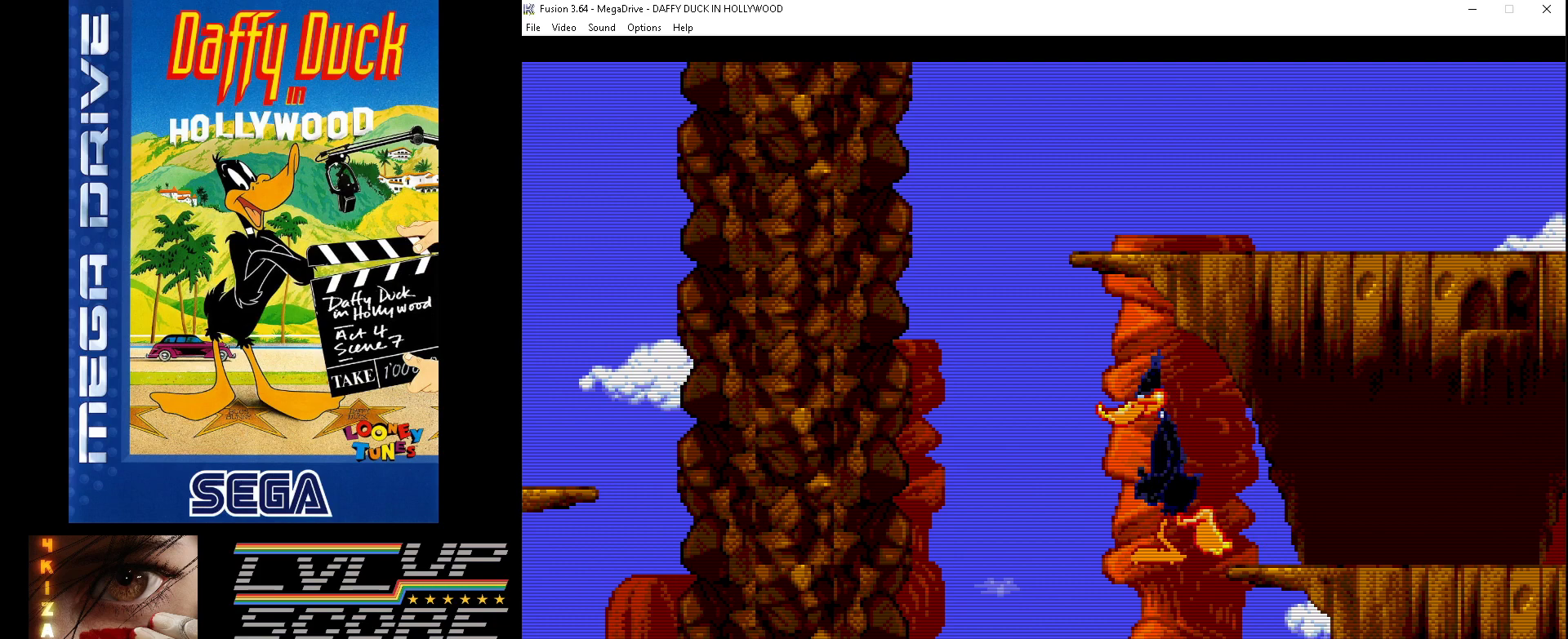
{"buttons": [], "events": [[67, "DPAD_LEFT", "up"], [300, "DPAD_RIGHT", "down"], [467, "DPAD_RIGHT", "up"]]}
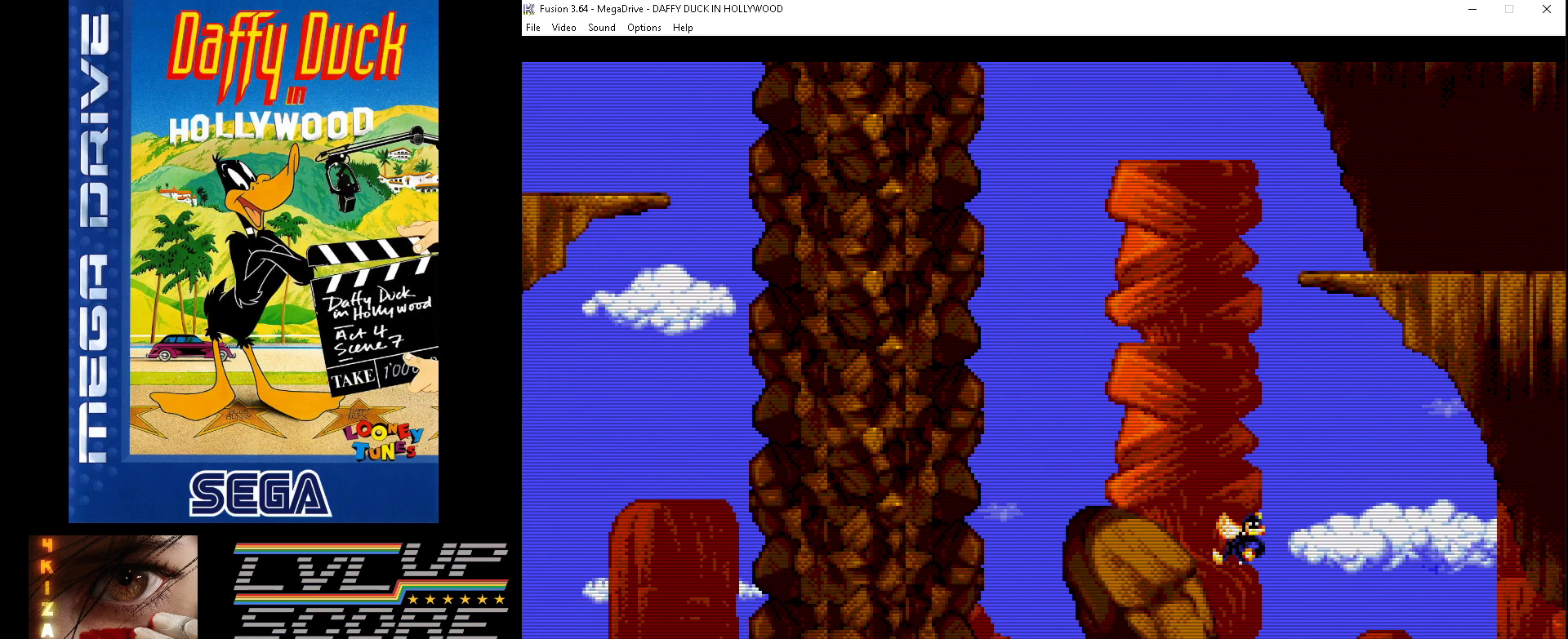
{"buttons": ["C", "DPAD_RIGHT"], "events": [[200, "DPAD_RIGHT", "down"], [300, "C", "down"]]}
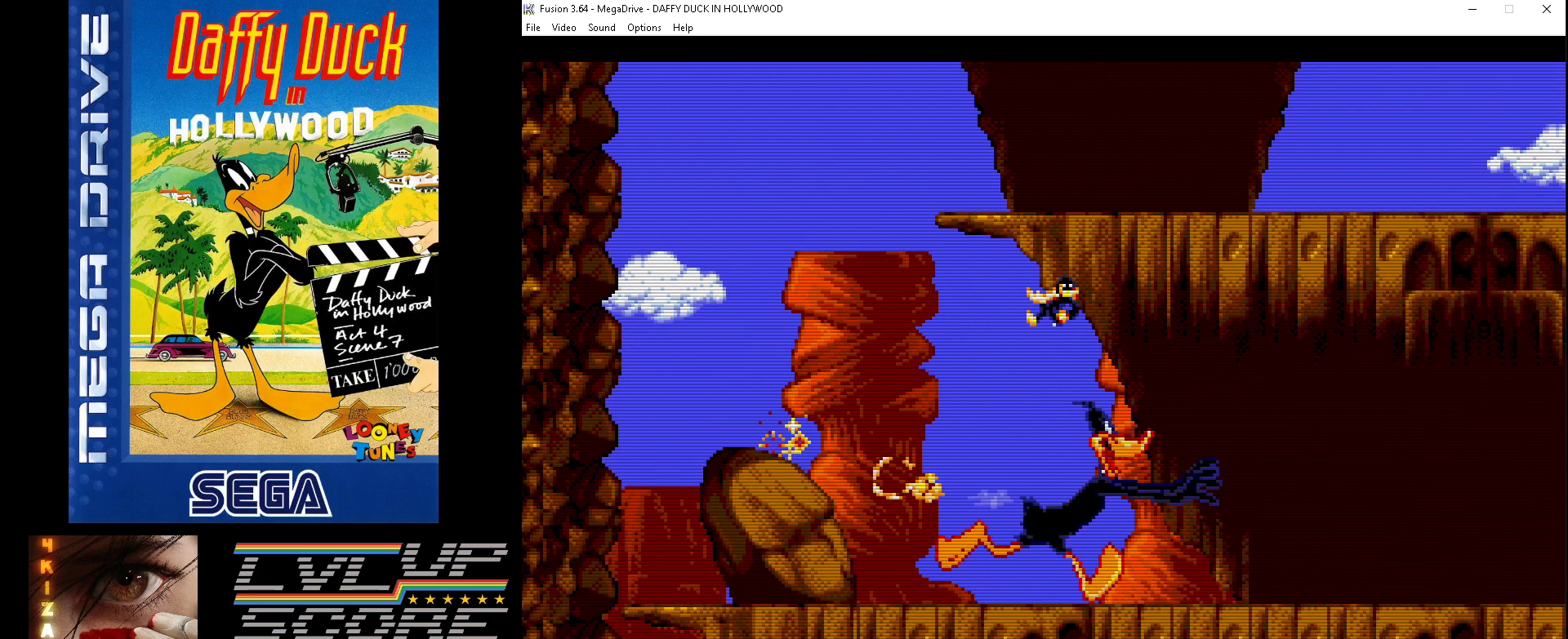
{"buttons": ["C", "DPAD_RIGHT"], "events": []}
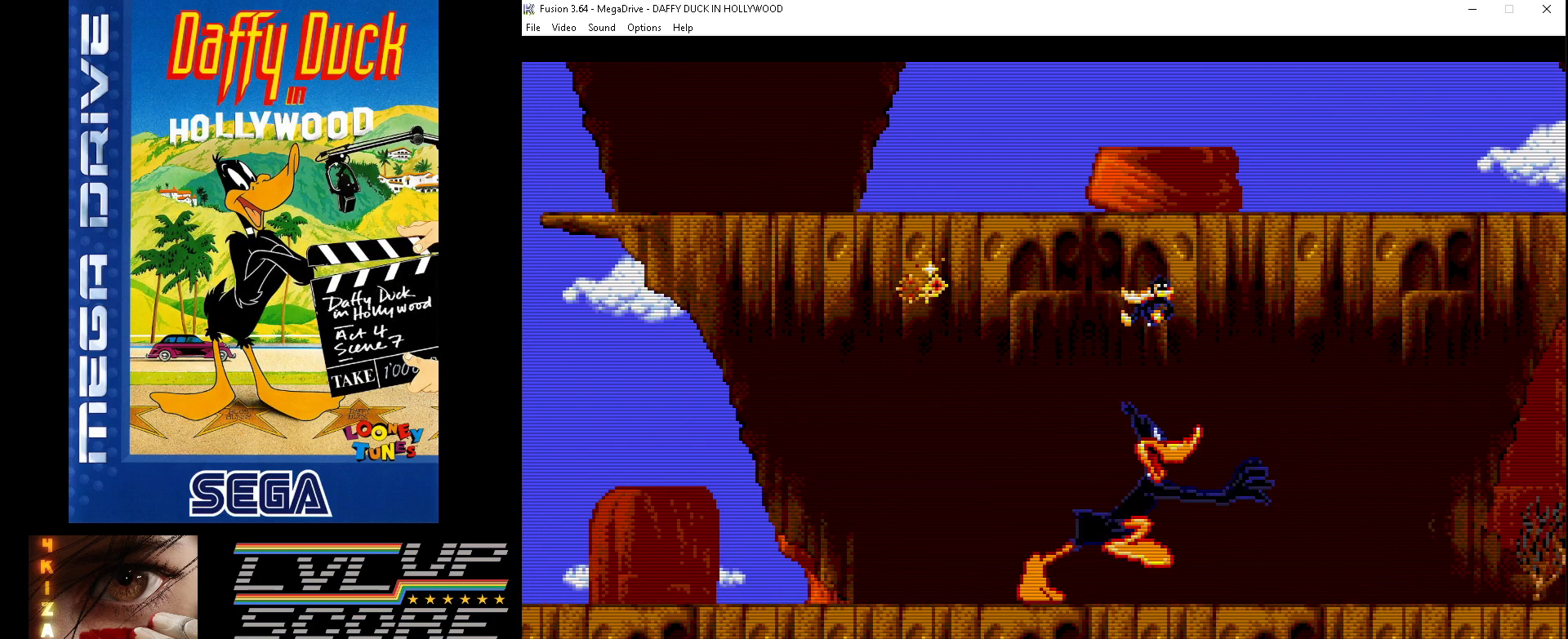
{"buttons": ["C", "DPAD_RIGHT"], "events": []}
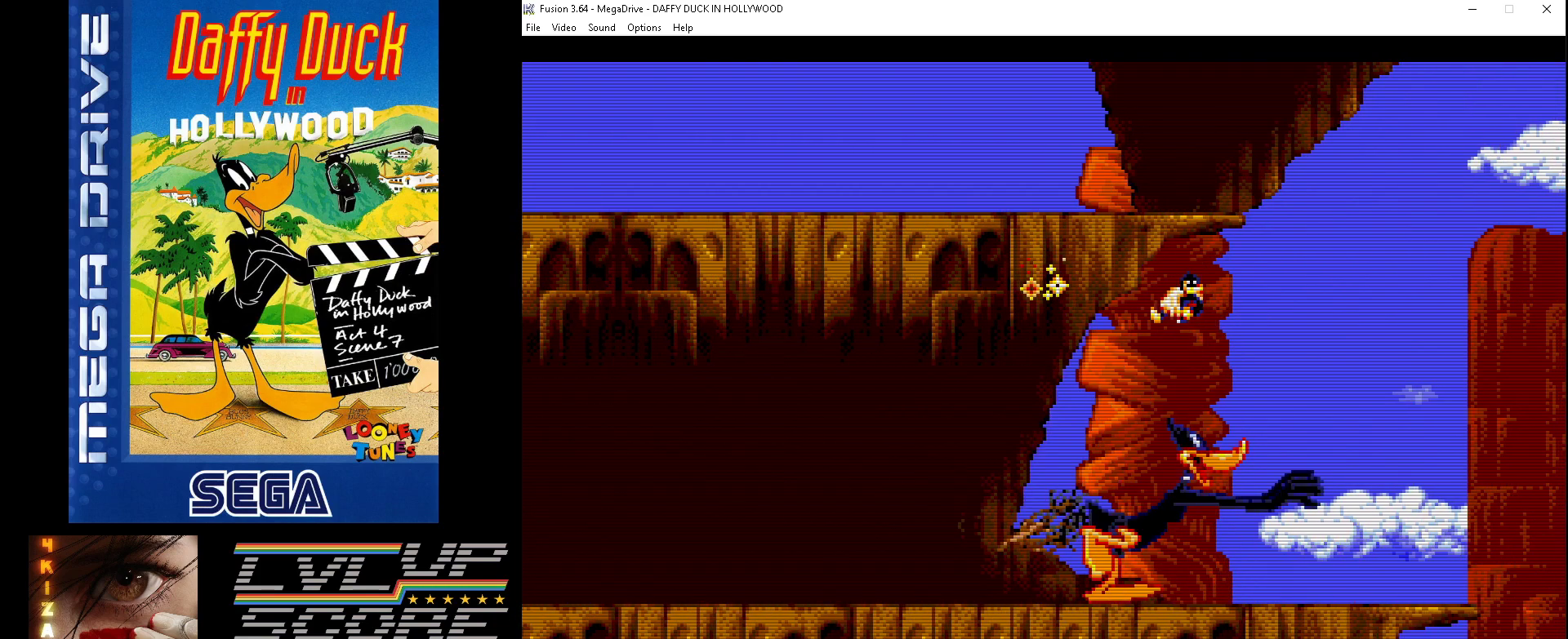
{"buttons": ["B", "C", "DPAD_RIGHT"], "events": [[267, "B", "down"]]}